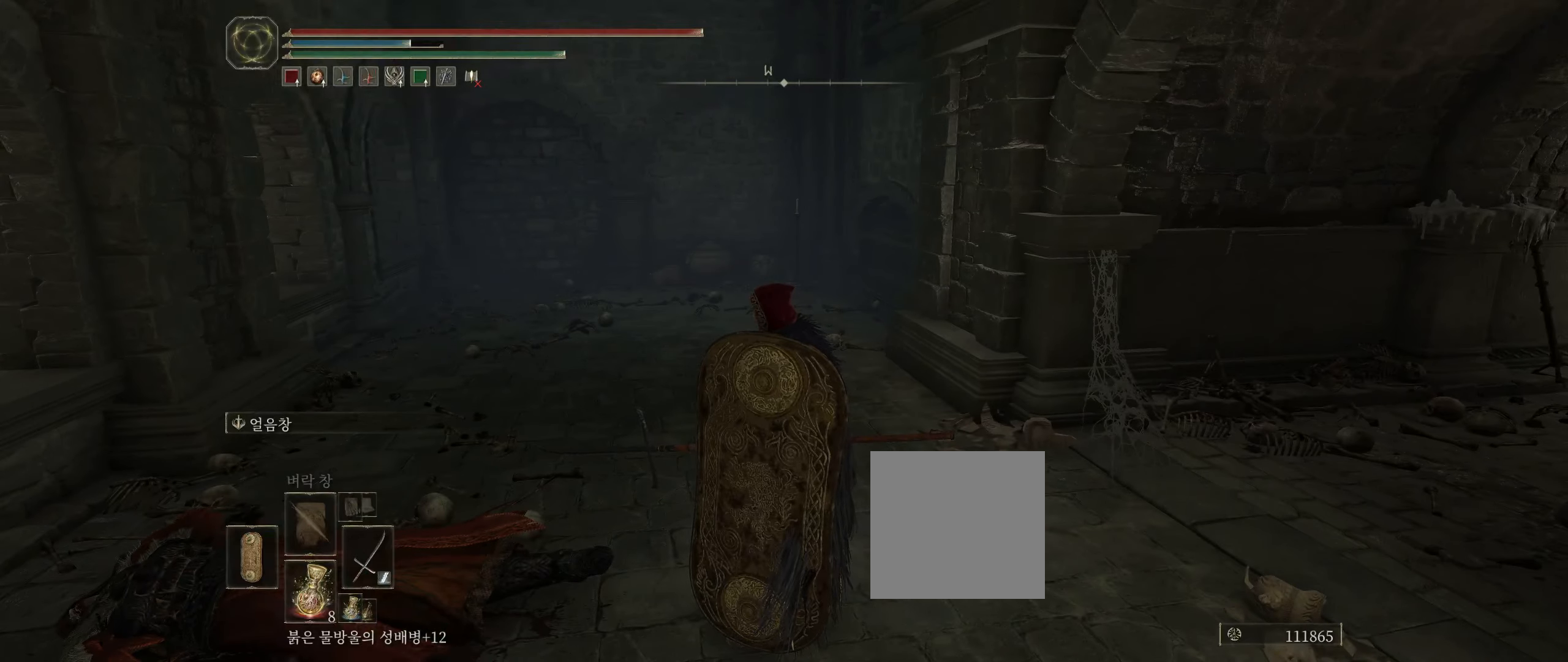
Gameplay with a controller (Xbox layout); each line is a JSON object with the inputs held at the frame after it (dt_ms = milliseconds from this image to that frame). "events" lists button and stick changes between this image and that frame as [ms after this image, input, new state], when the widget could be followed in between. Not read: DPAD_DOWN DPAD_LEFT DPAD_RIGHT DPAD_UP L3 R3 other_buttons right_stick.
{"dt_ms": 500, "buttons": [], "left_stick": "up", "events": [[467, "left_stick", "up"]]}
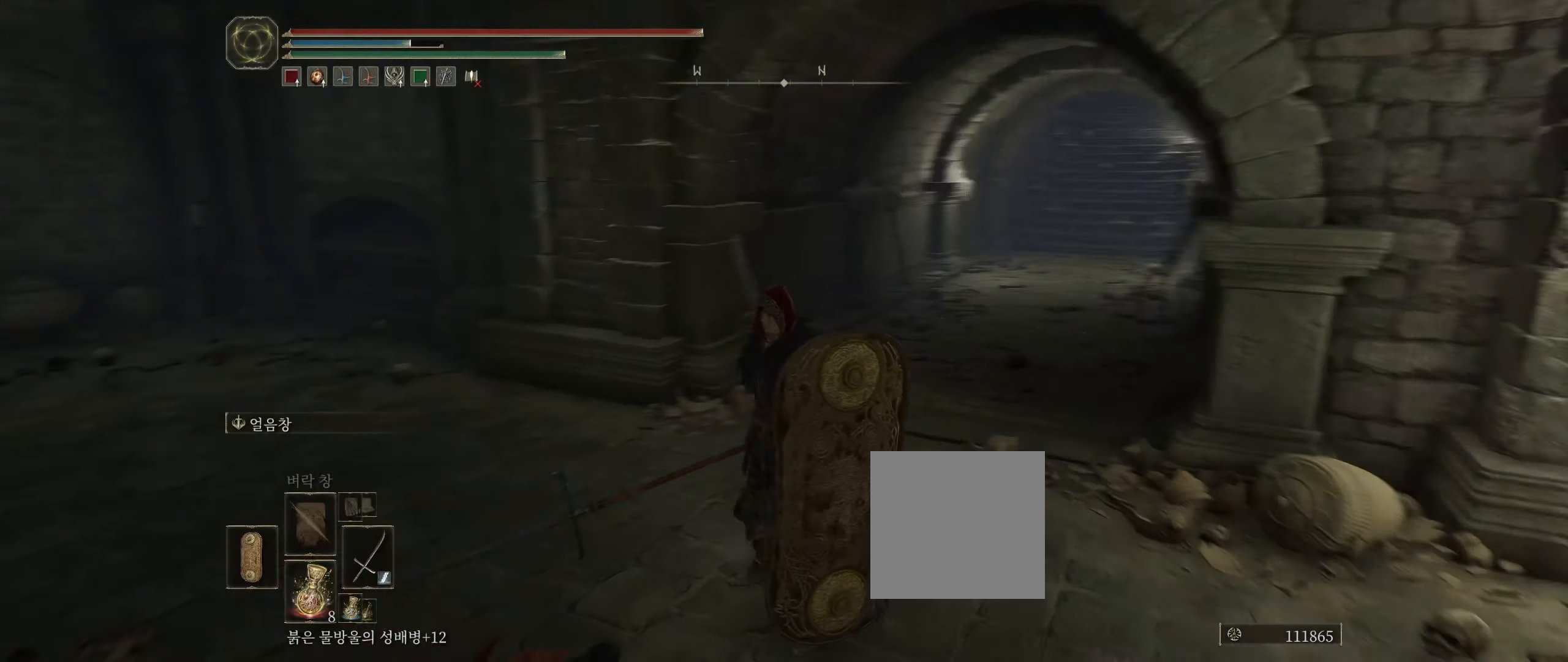
{"dt_ms": 500, "buttons": [], "left_stick": "up", "events": [[250, "L1", "down"], [300, "L1", "up"]]}
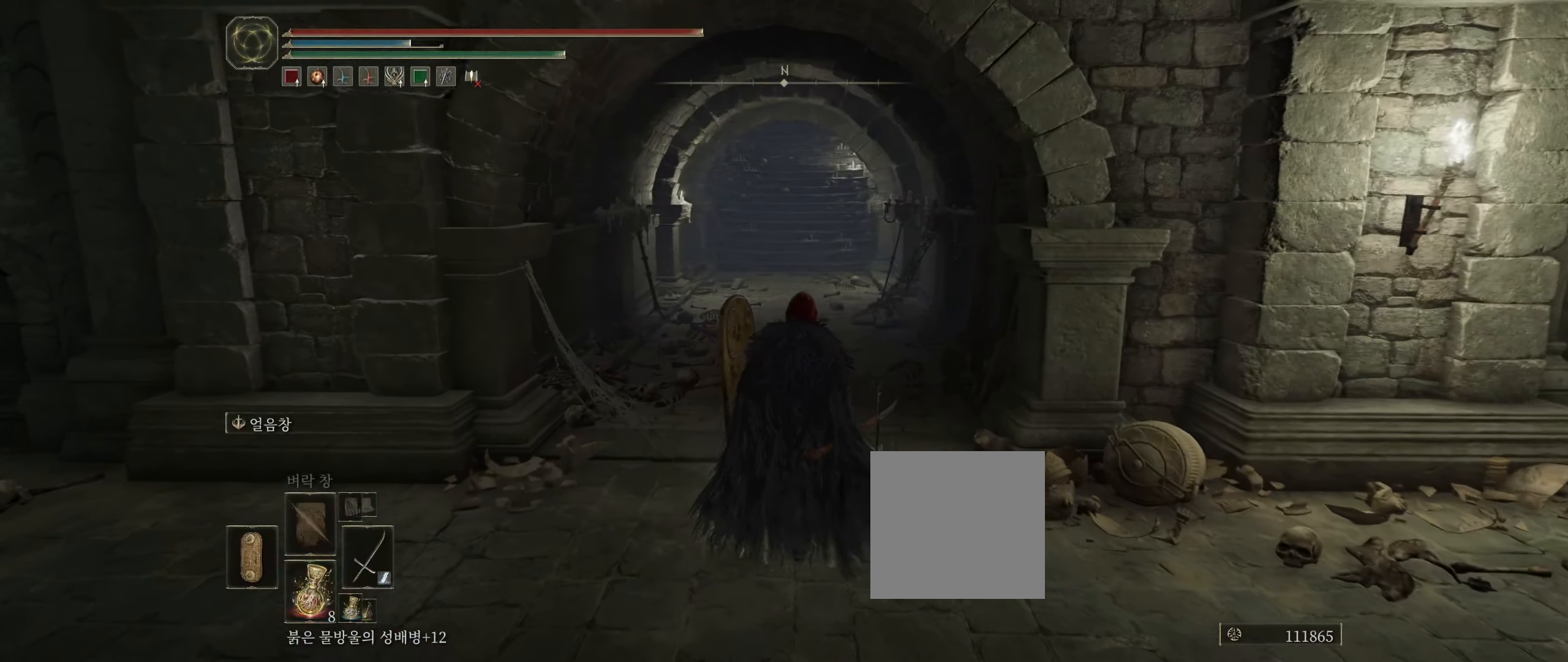
{"dt_ms": 500, "buttons": [], "left_stick": "up", "events": []}
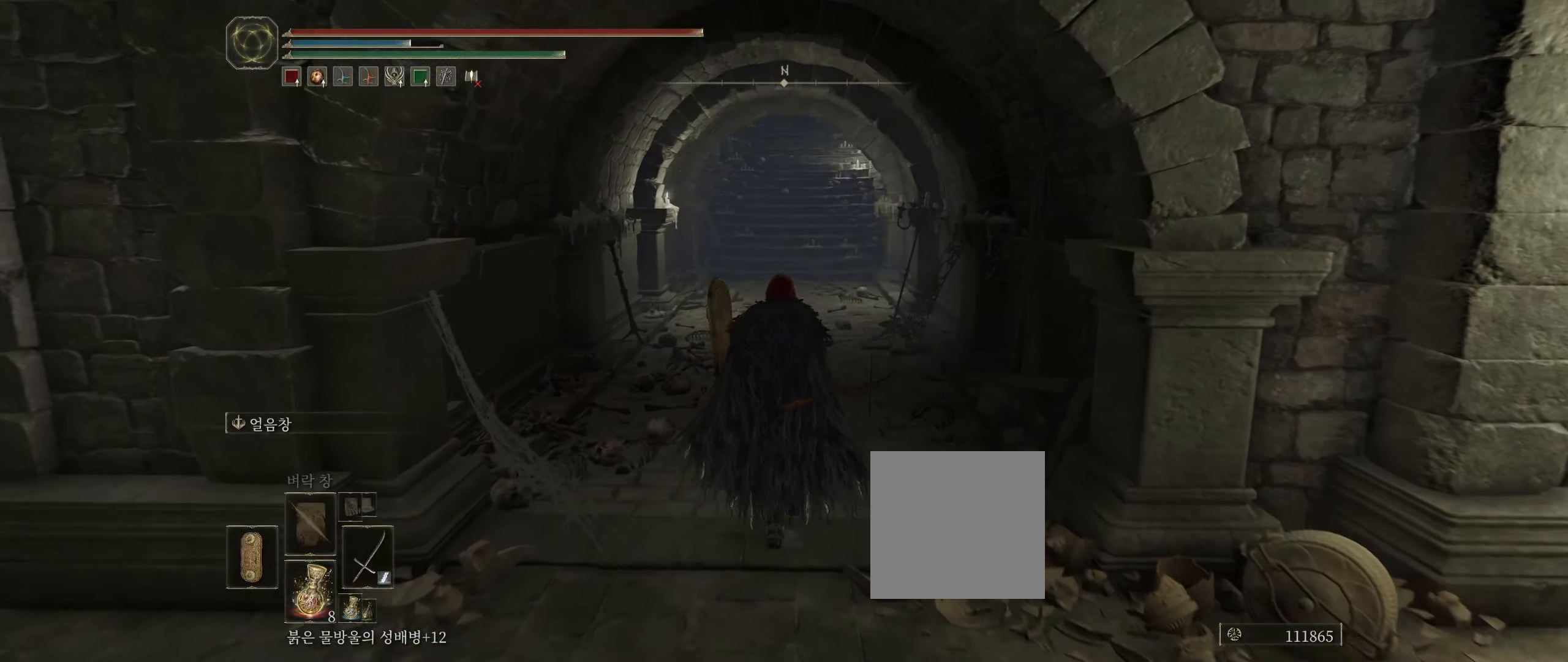
{"dt_ms": 500, "buttons": [], "left_stick": "up", "events": []}
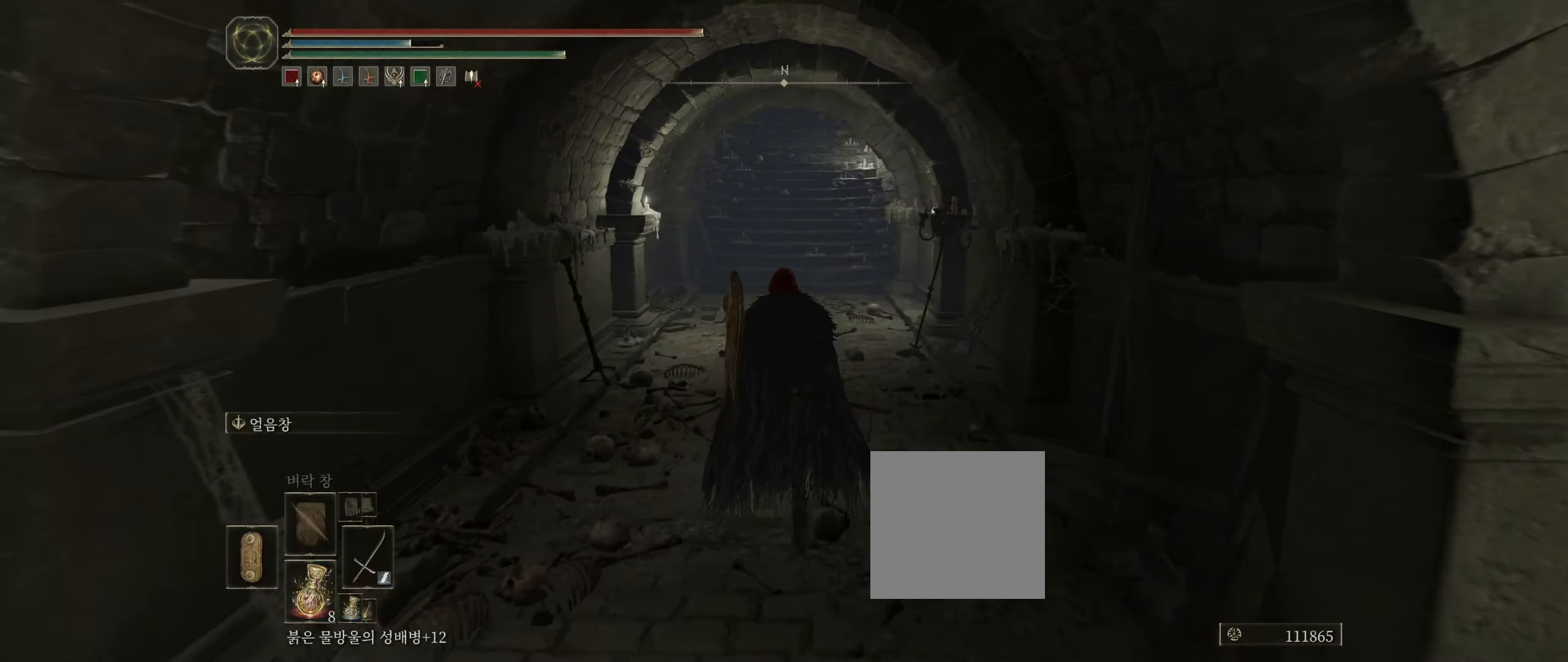
{"dt_ms": 500, "buttons": [], "left_stick": "up", "events": []}
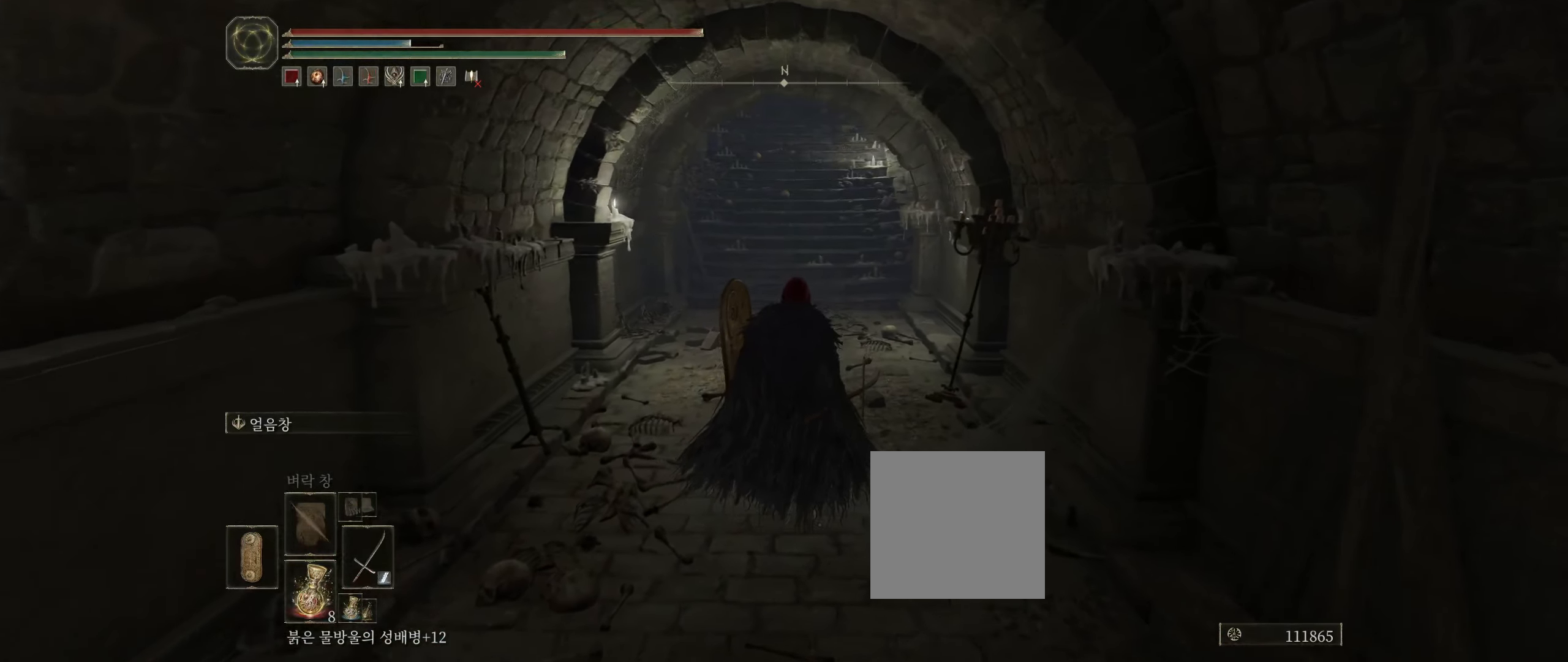
{"dt_ms": 500, "buttons": [], "left_stick": "up", "events": []}
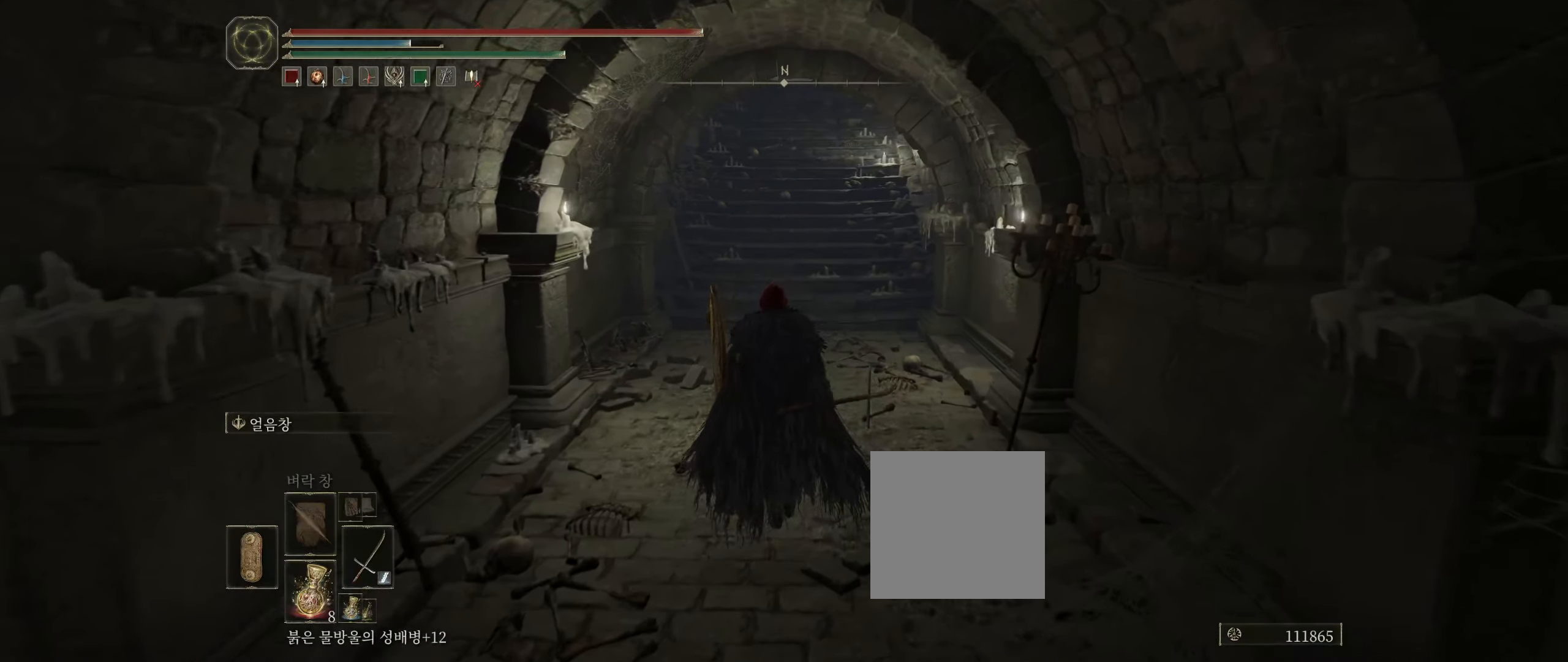
{"dt_ms": 500, "buttons": [], "left_stick": "up", "events": []}
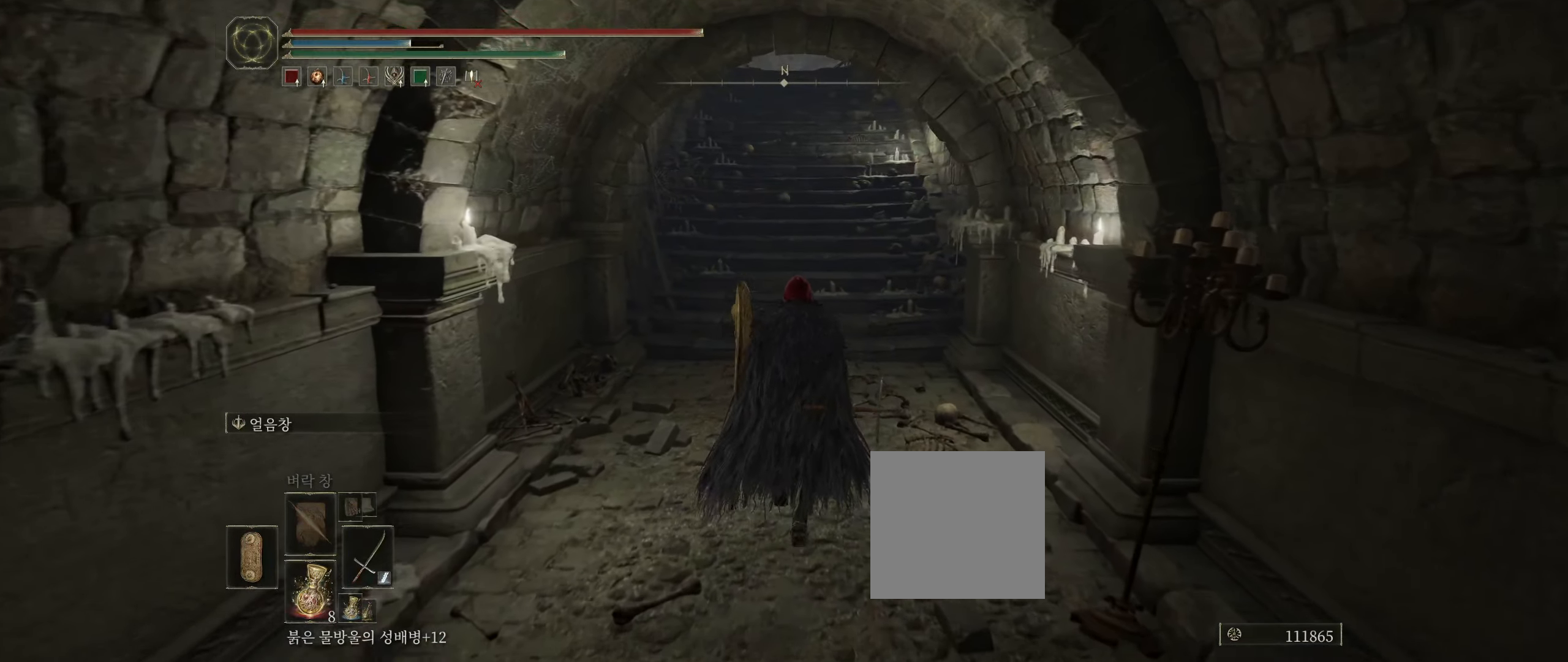
{"dt_ms": 500, "buttons": [], "left_stick": "up", "events": []}
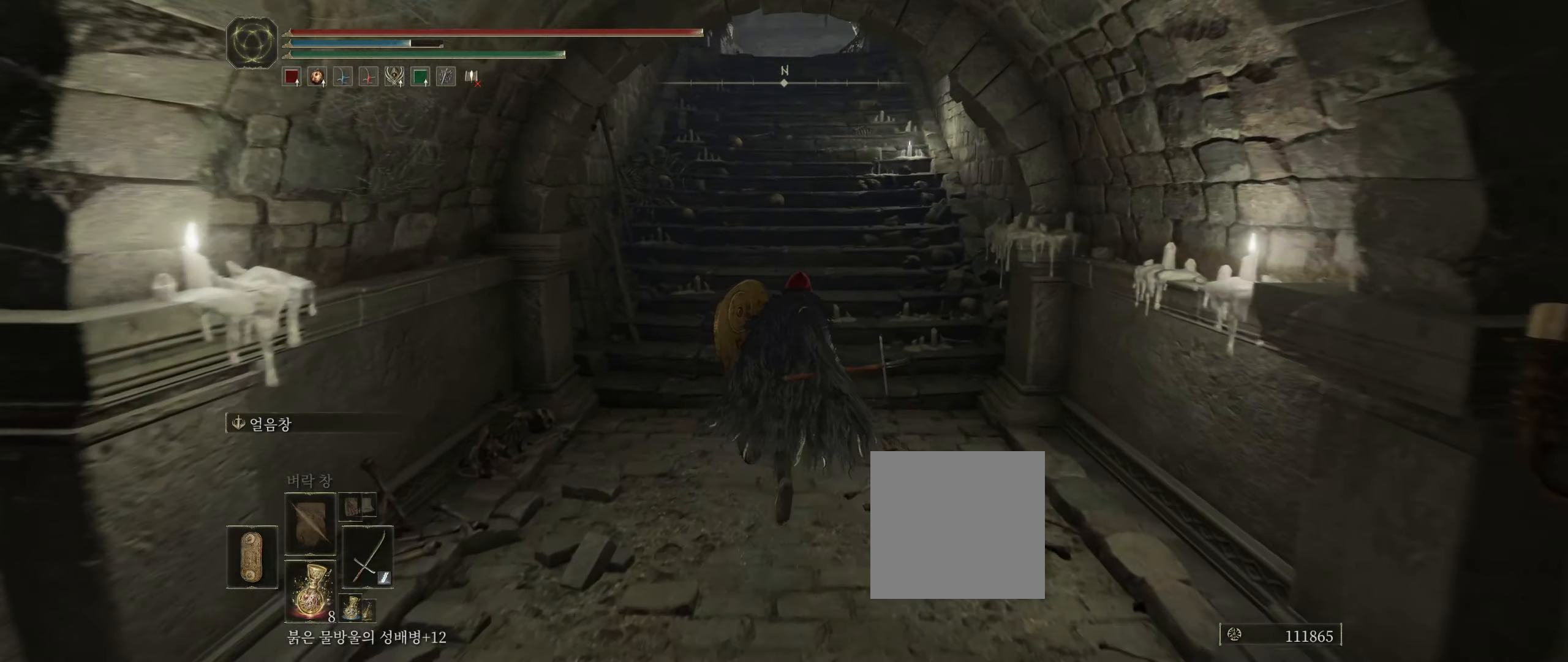
{"dt_ms": 500, "buttons": [], "left_stick": "up", "events": []}
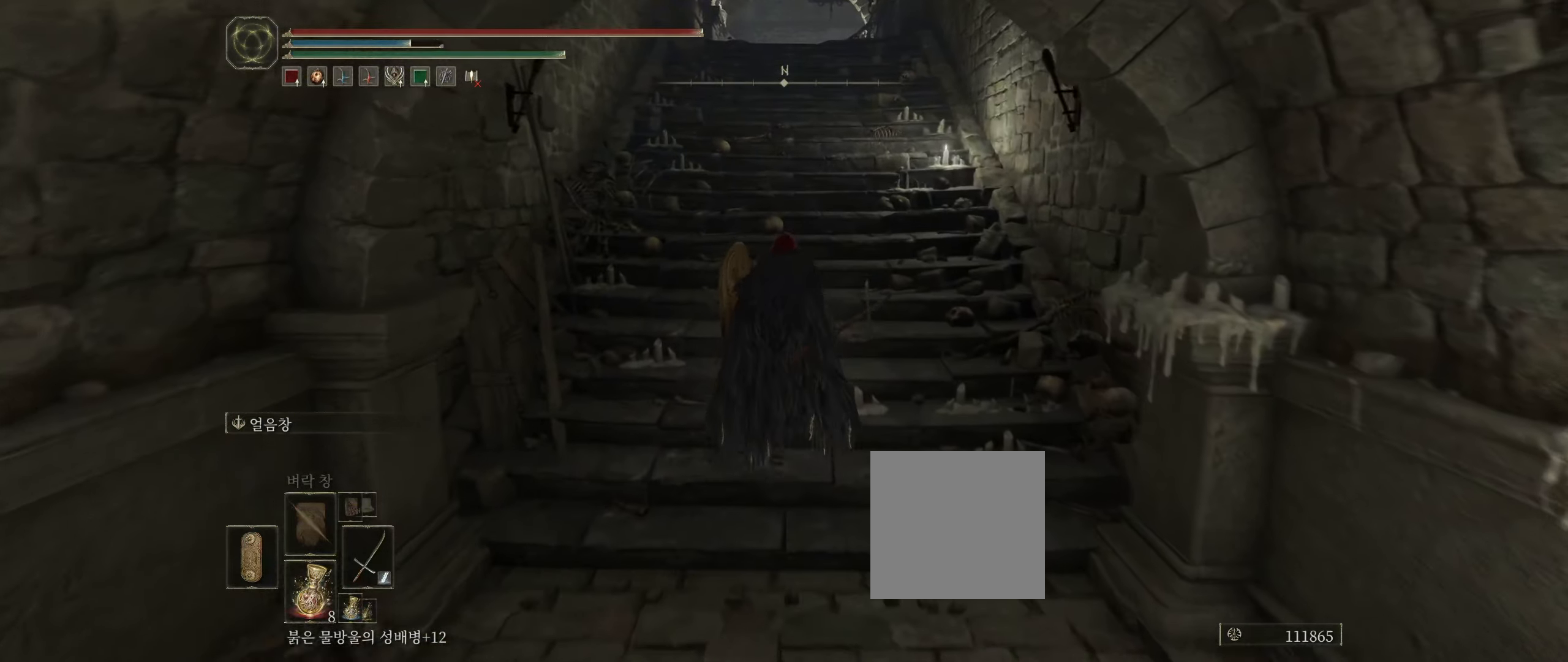
{"dt_ms": 500, "buttons": [], "left_stick": "up", "events": []}
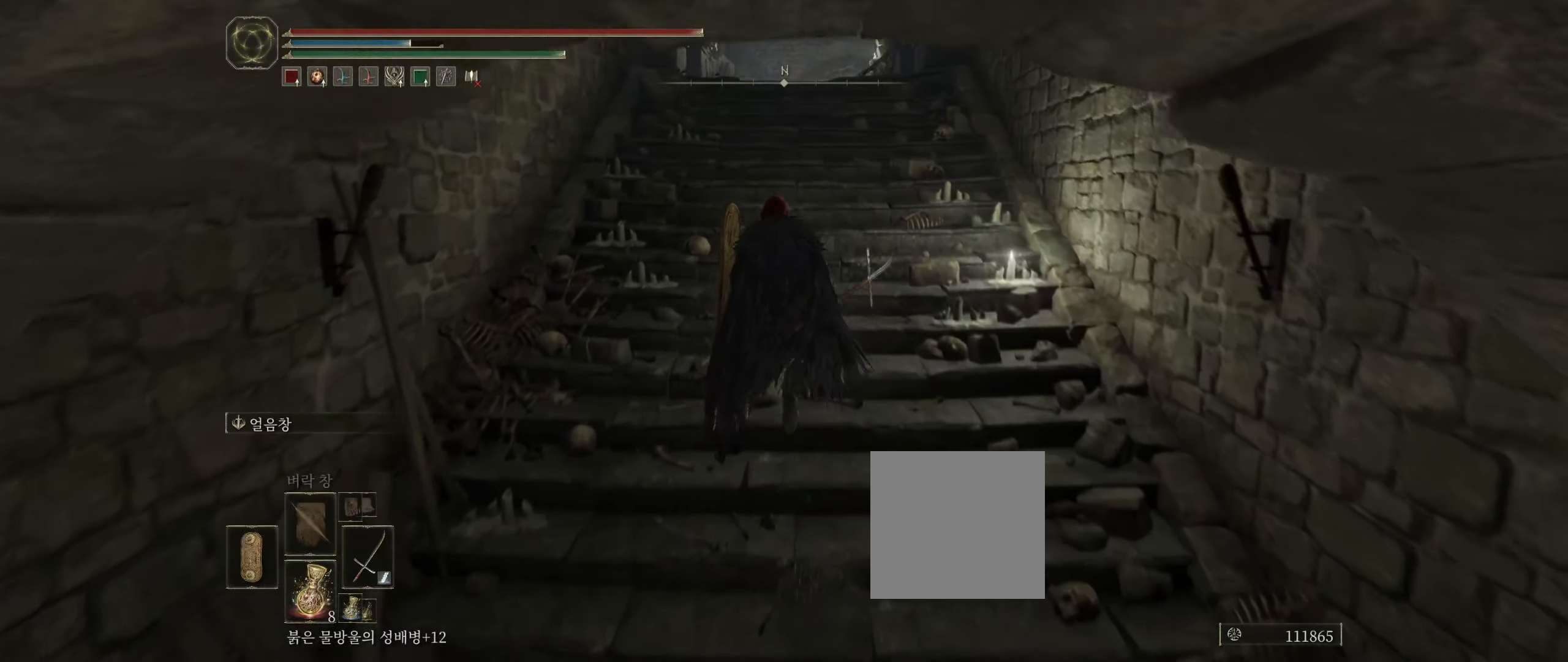
{"dt_ms": 500, "buttons": [], "left_stick": "up", "events": []}
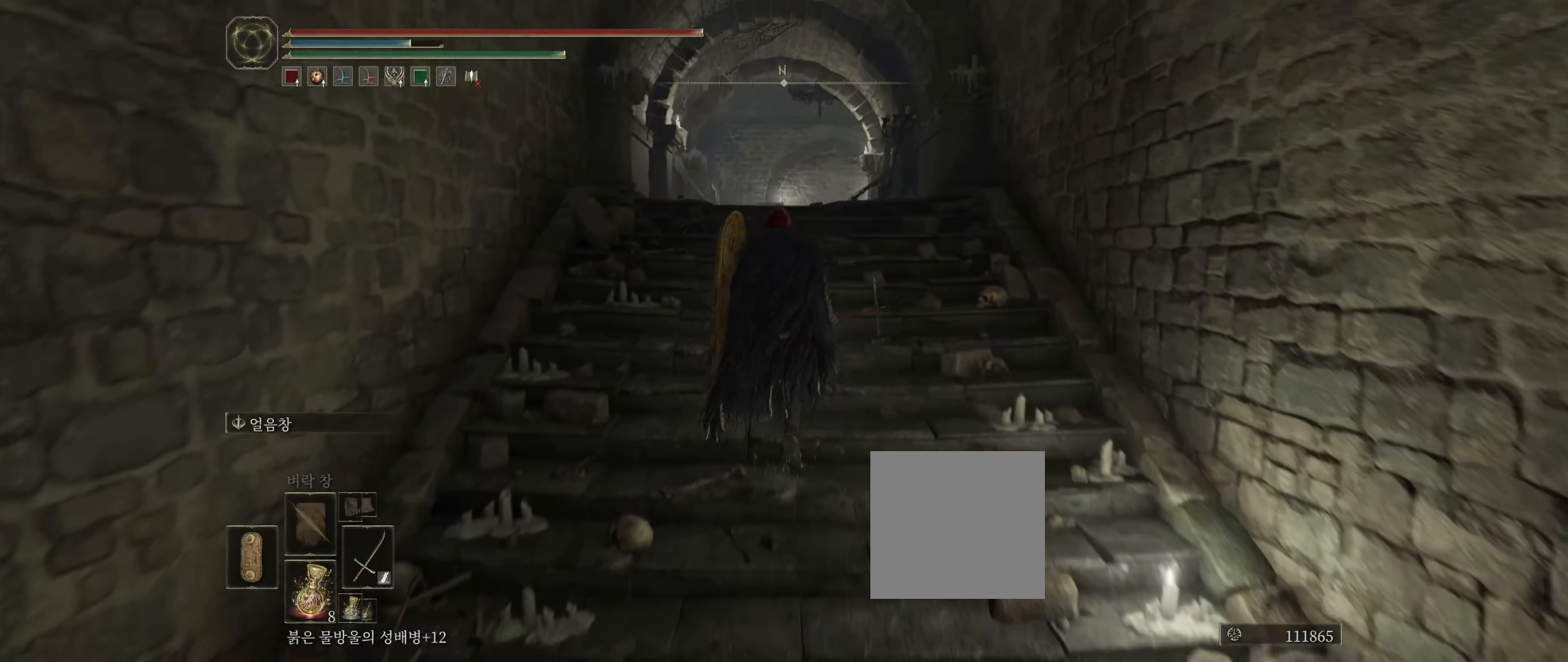
{"dt_ms": 500, "buttons": [], "left_stick": "up", "events": []}
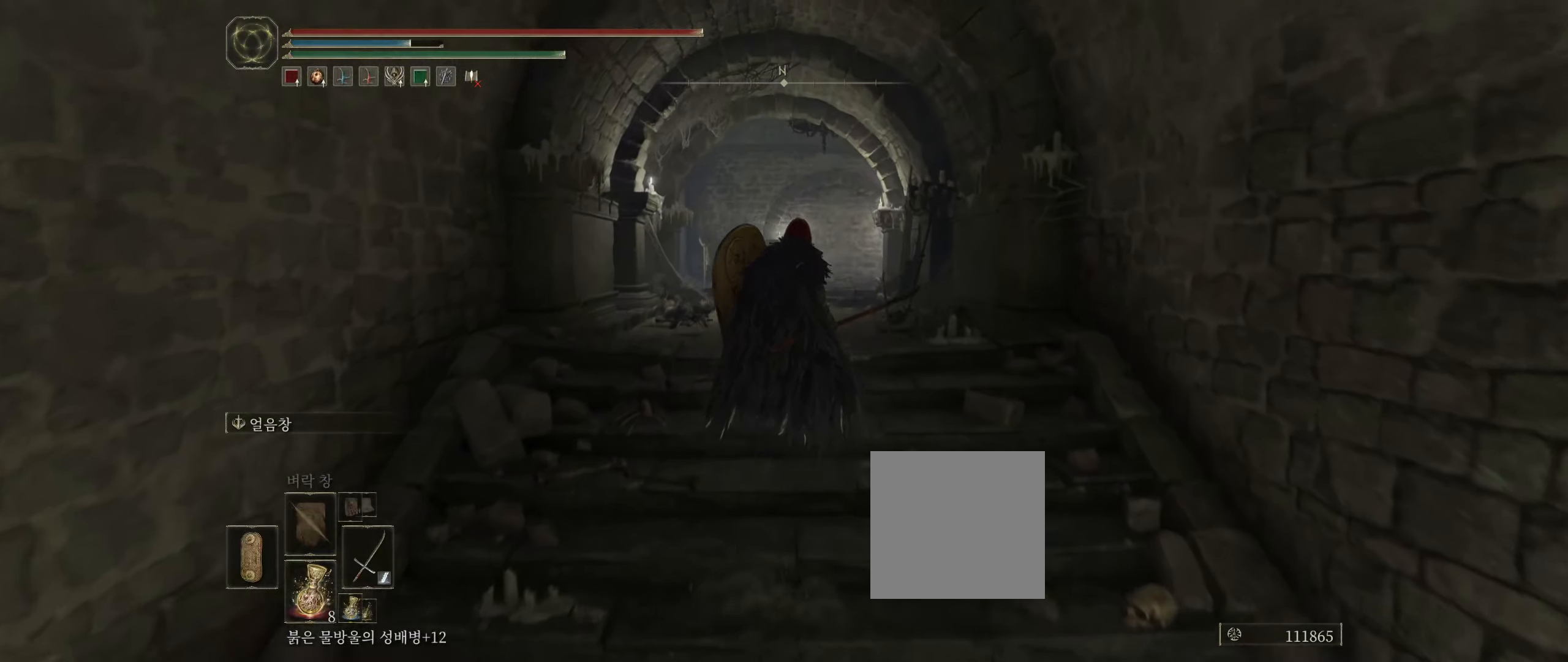
{"dt_ms": 500, "buttons": [], "left_stick": "up", "events": []}
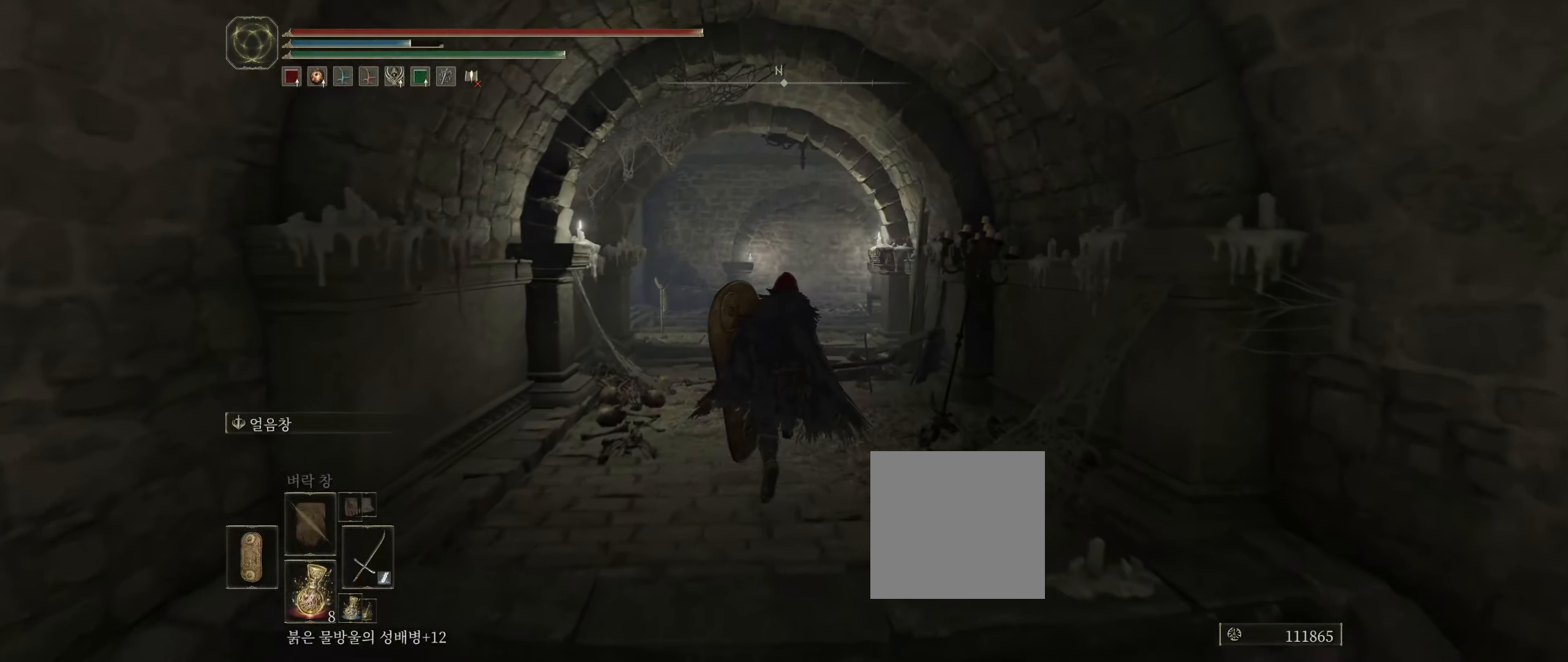
{"dt_ms": 500, "buttons": [], "left_stick": "up", "events": []}
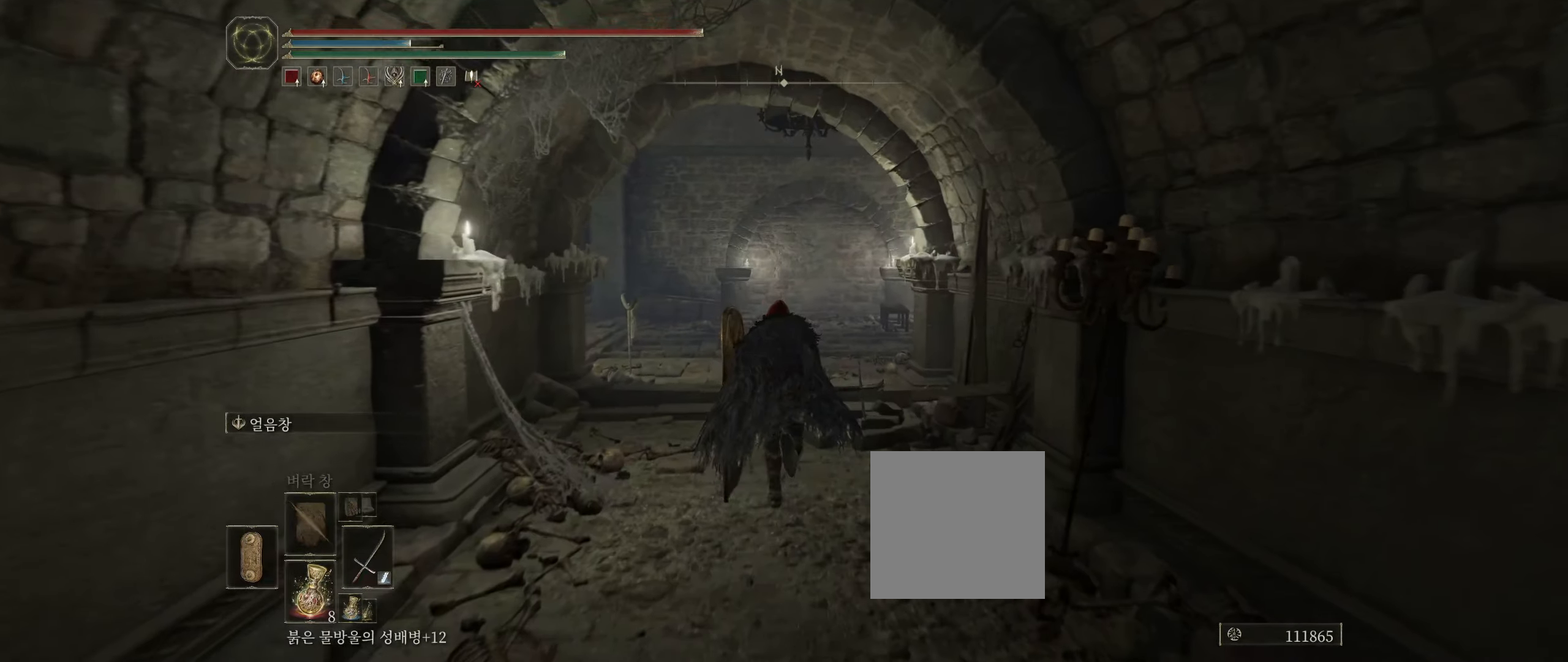
{"dt_ms": 500, "buttons": [], "left_stick": "up", "events": []}
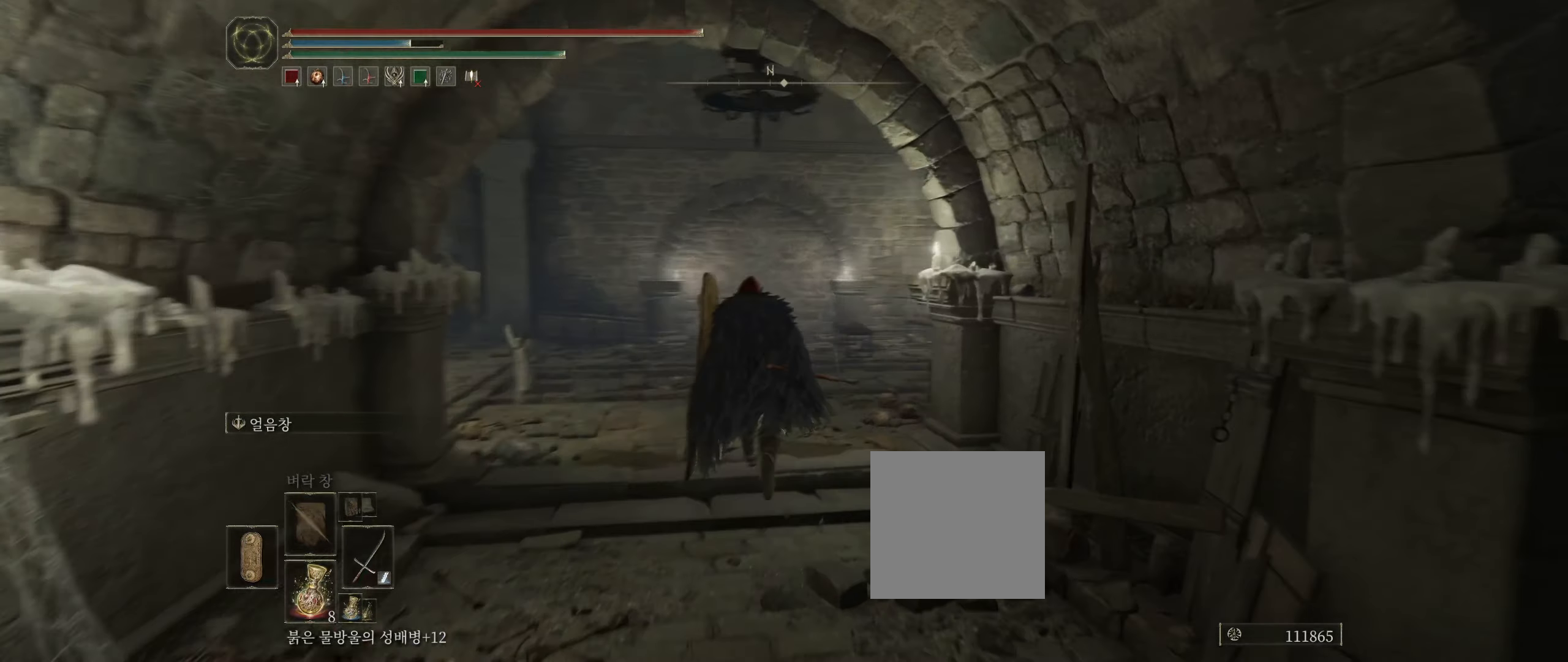
{"dt_ms": 500, "buttons": [], "left_stick": "up", "events": []}
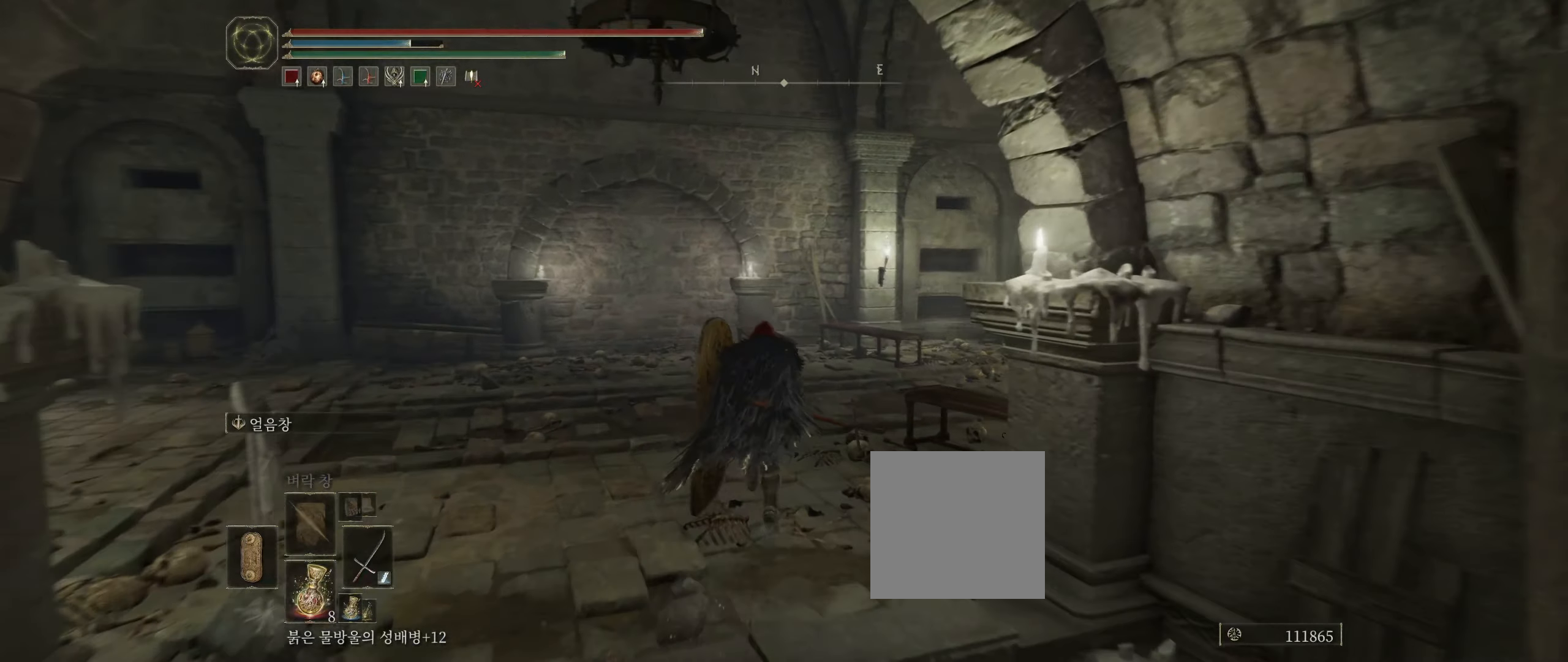
{"dt_ms": 500, "buttons": [], "left_stick": "up", "events": []}
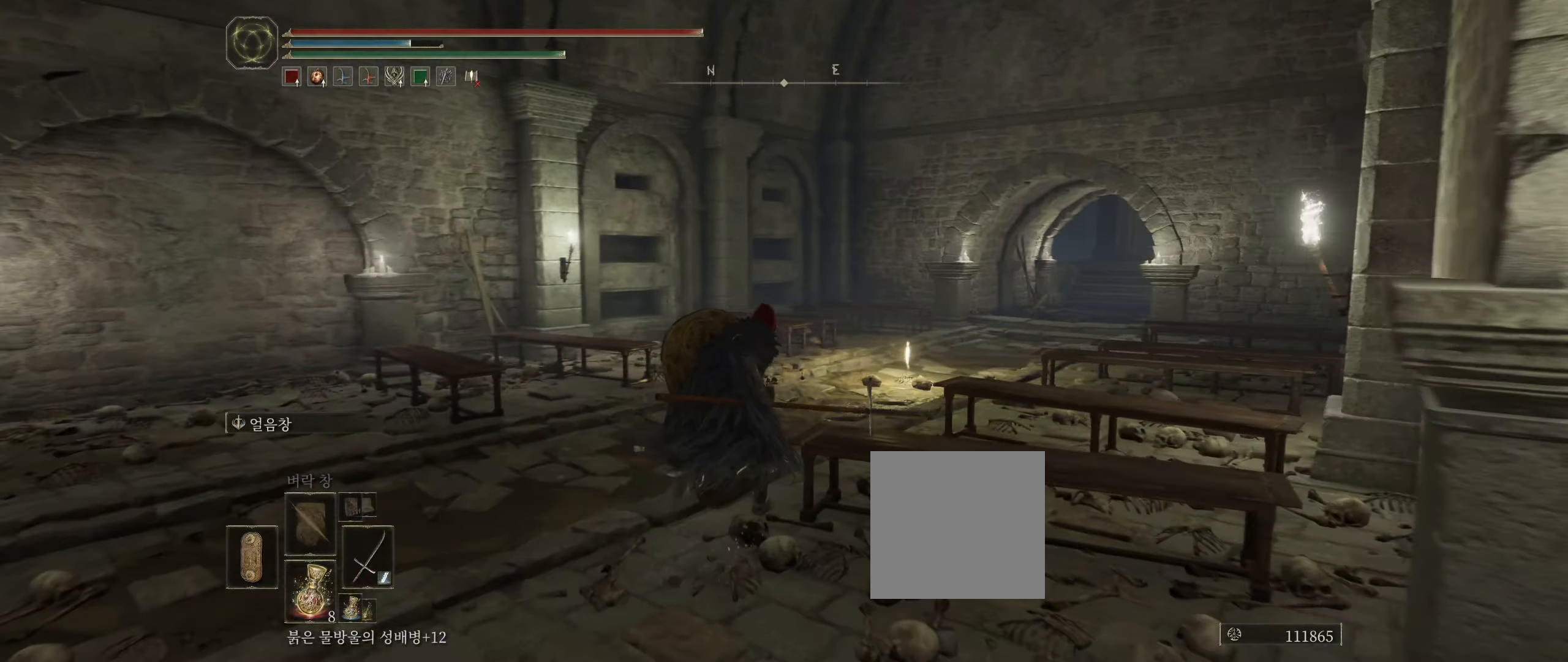
{"dt_ms": 500, "buttons": [], "left_stick": "up", "events": []}
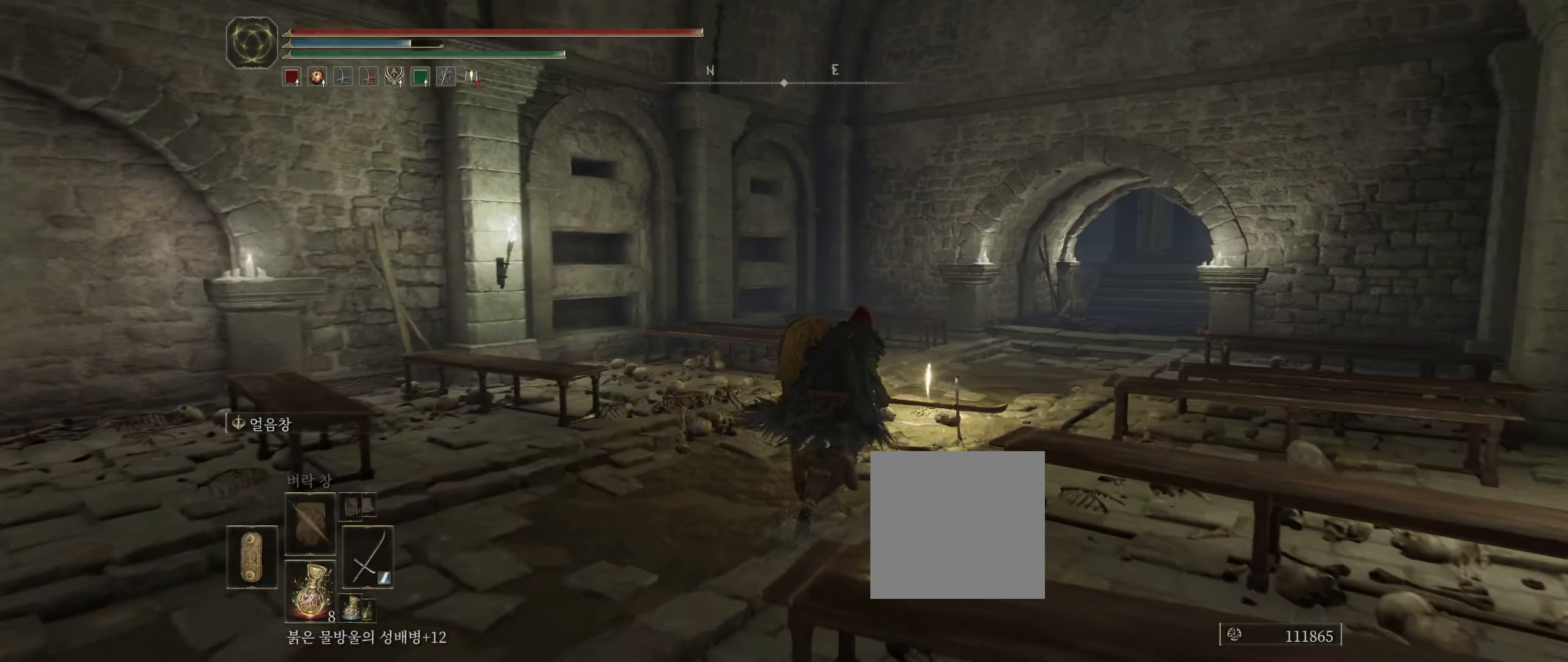
{"dt_ms": 1000, "buttons": [], "left_stick": "left"}
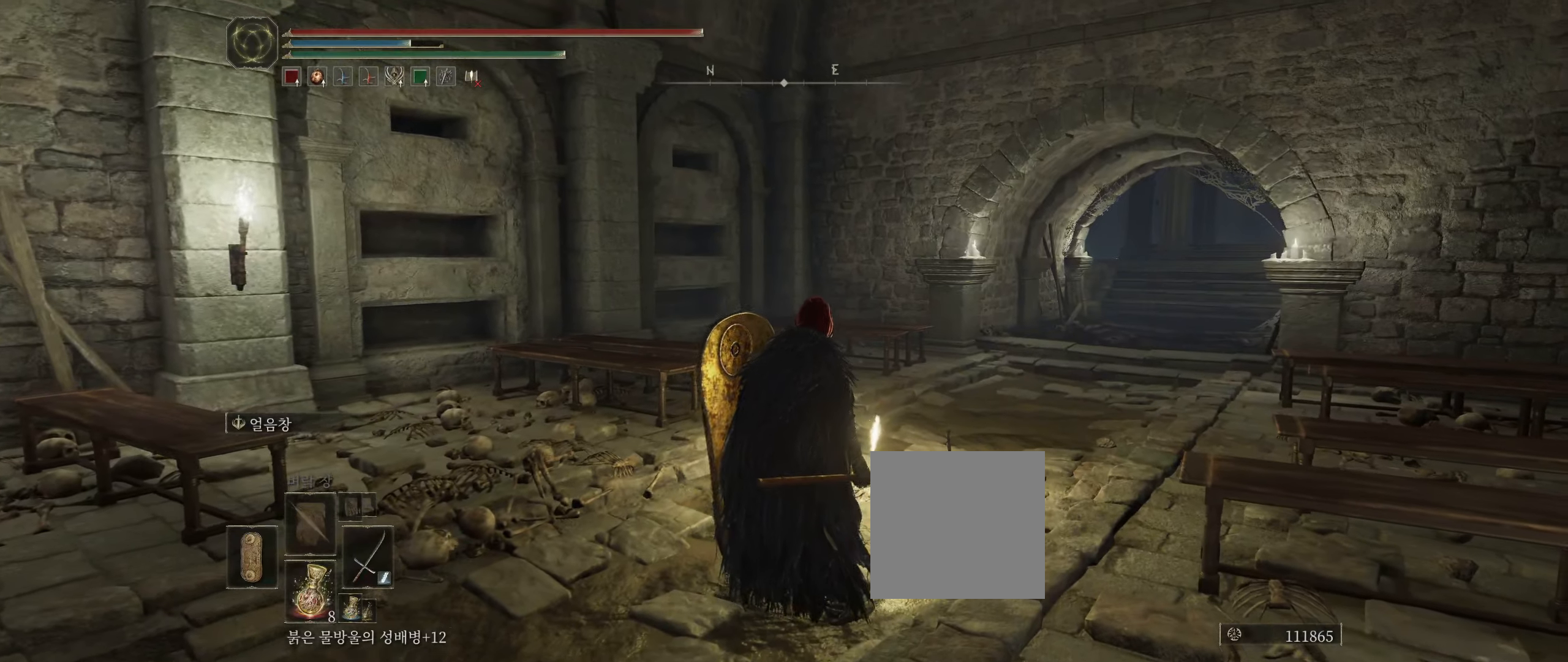
{"dt_ms": 500, "buttons": [], "left_stick": "center"}
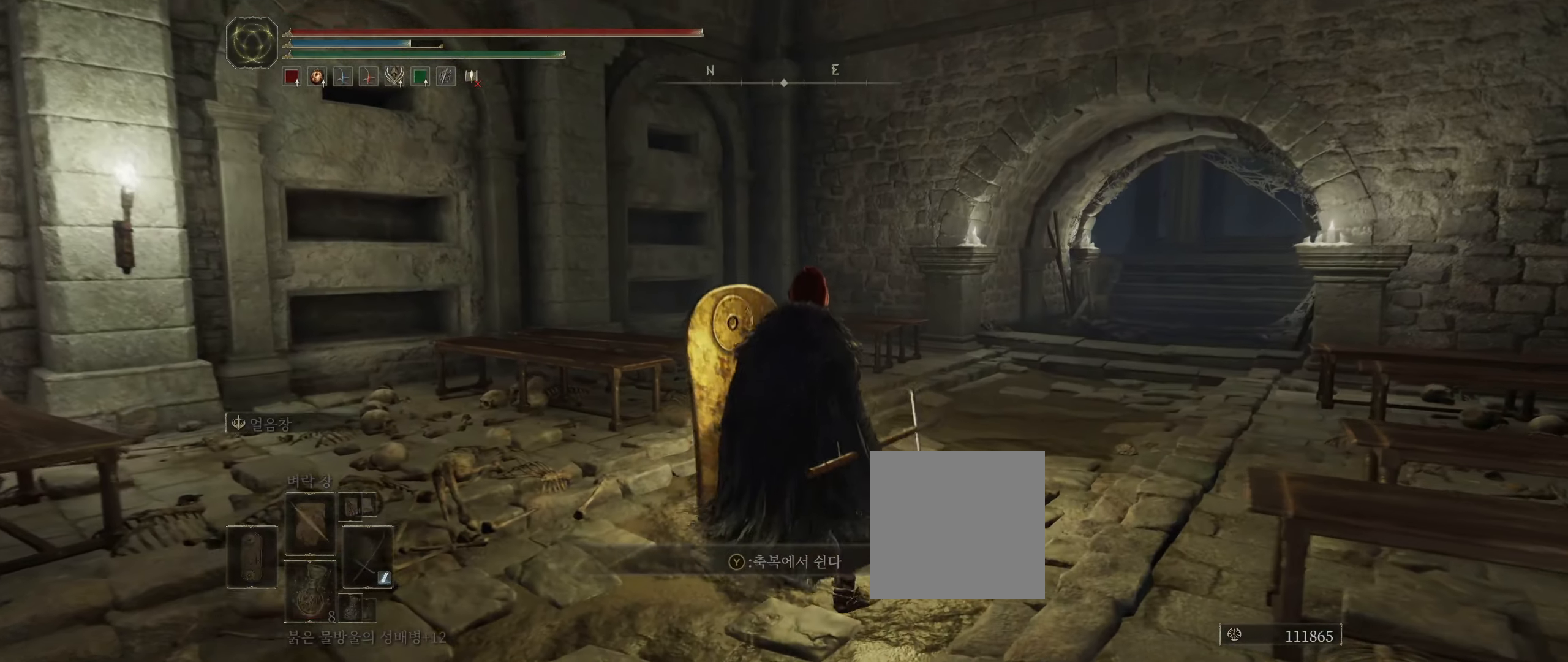
{"dt_ms": 500, "buttons": [], "left_stick": "center", "events": [[50, "left_stick", "left"], [133, "left_stick", "center"]]}
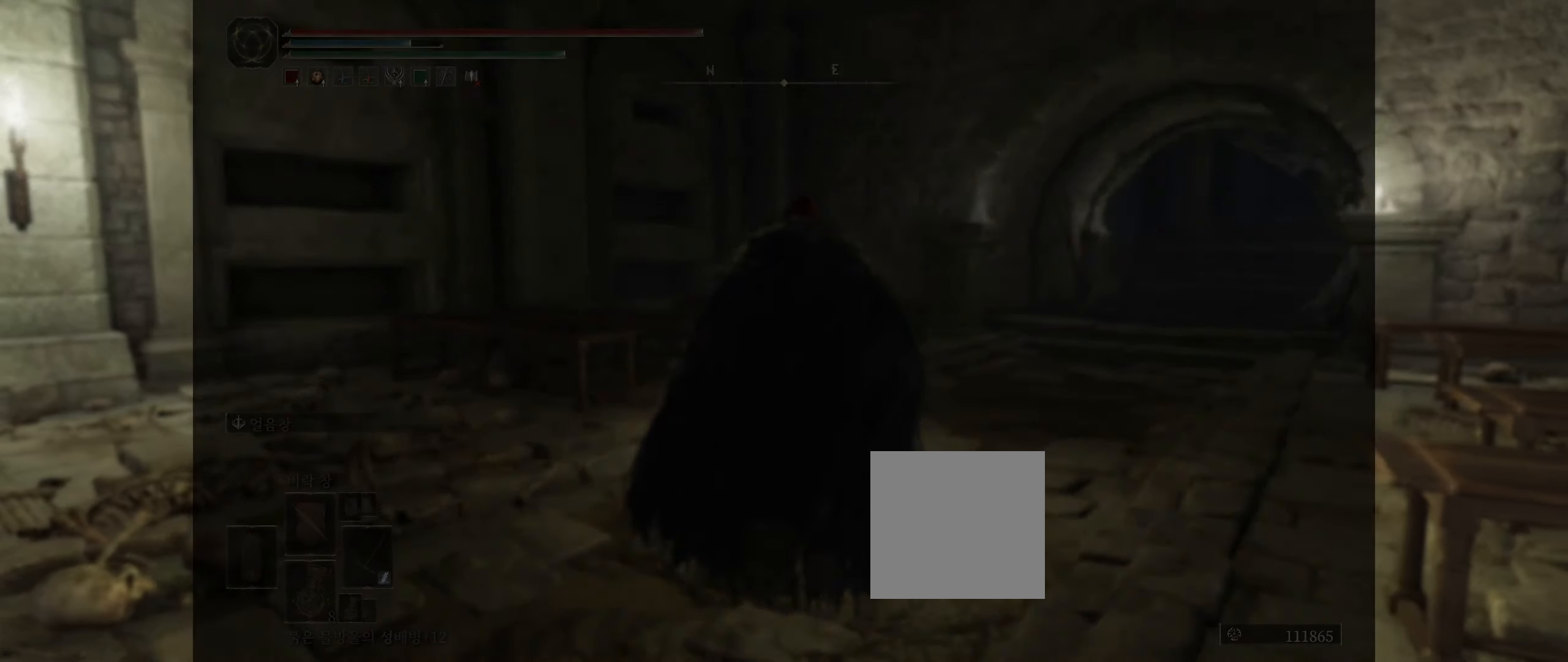
{"dt_ms": 500, "buttons": [], "left_stick": "center", "events": []}
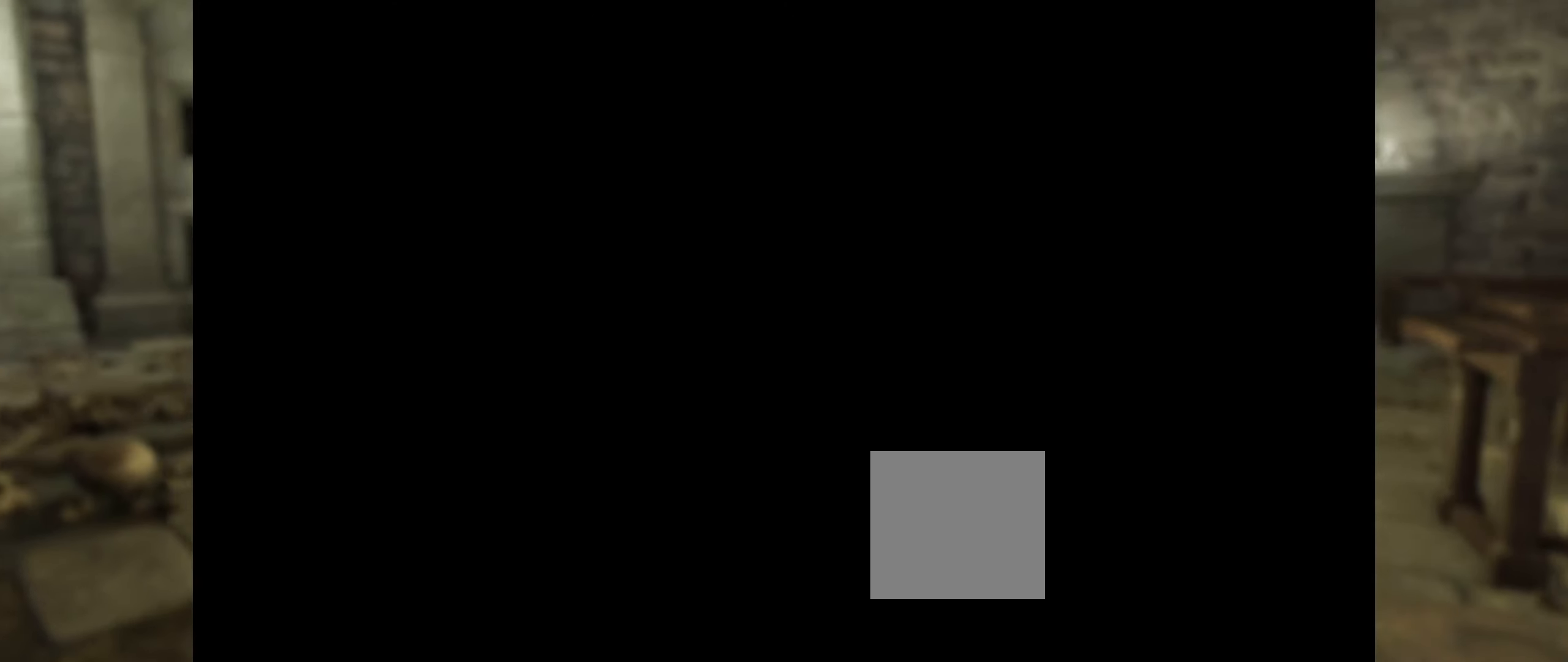
{"dt_ms": 500, "buttons": [], "left_stick": "center", "events": []}
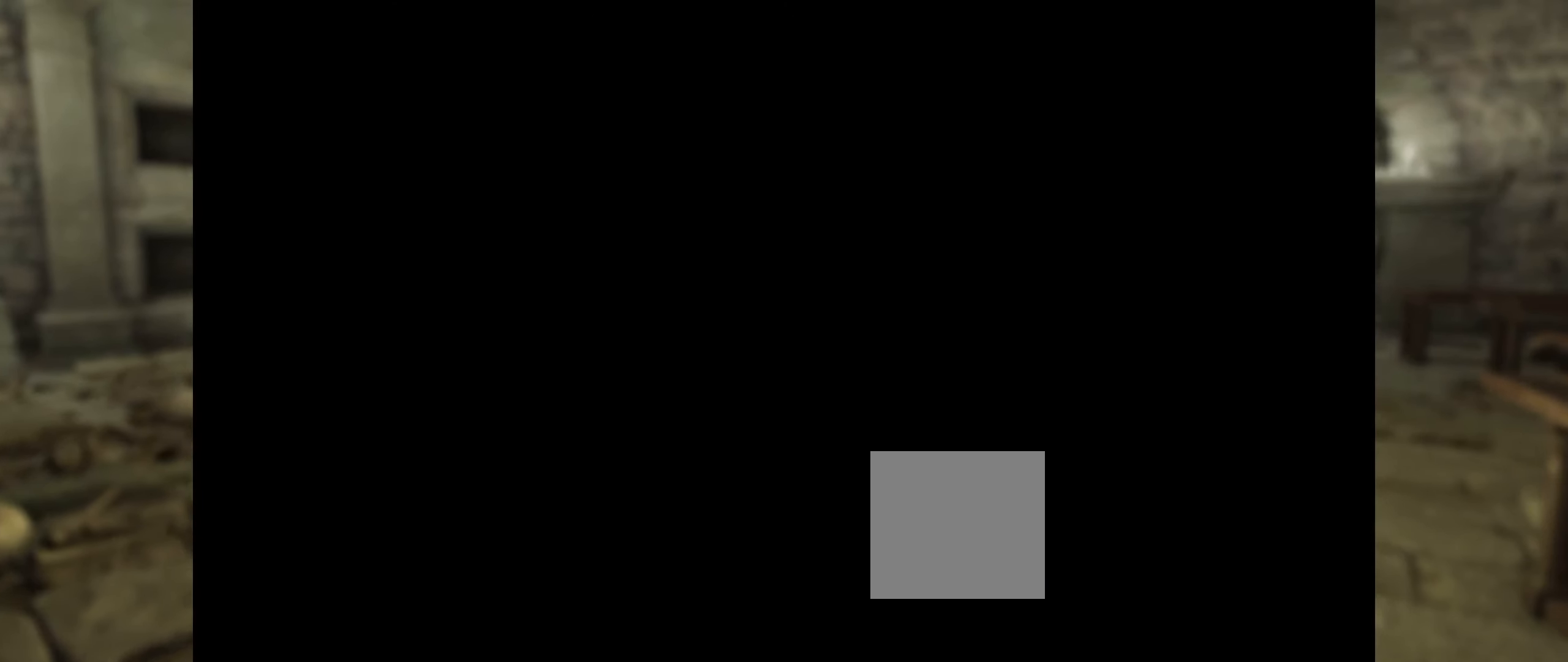
{"dt_ms": 500, "buttons": [], "left_stick": "center", "events": []}
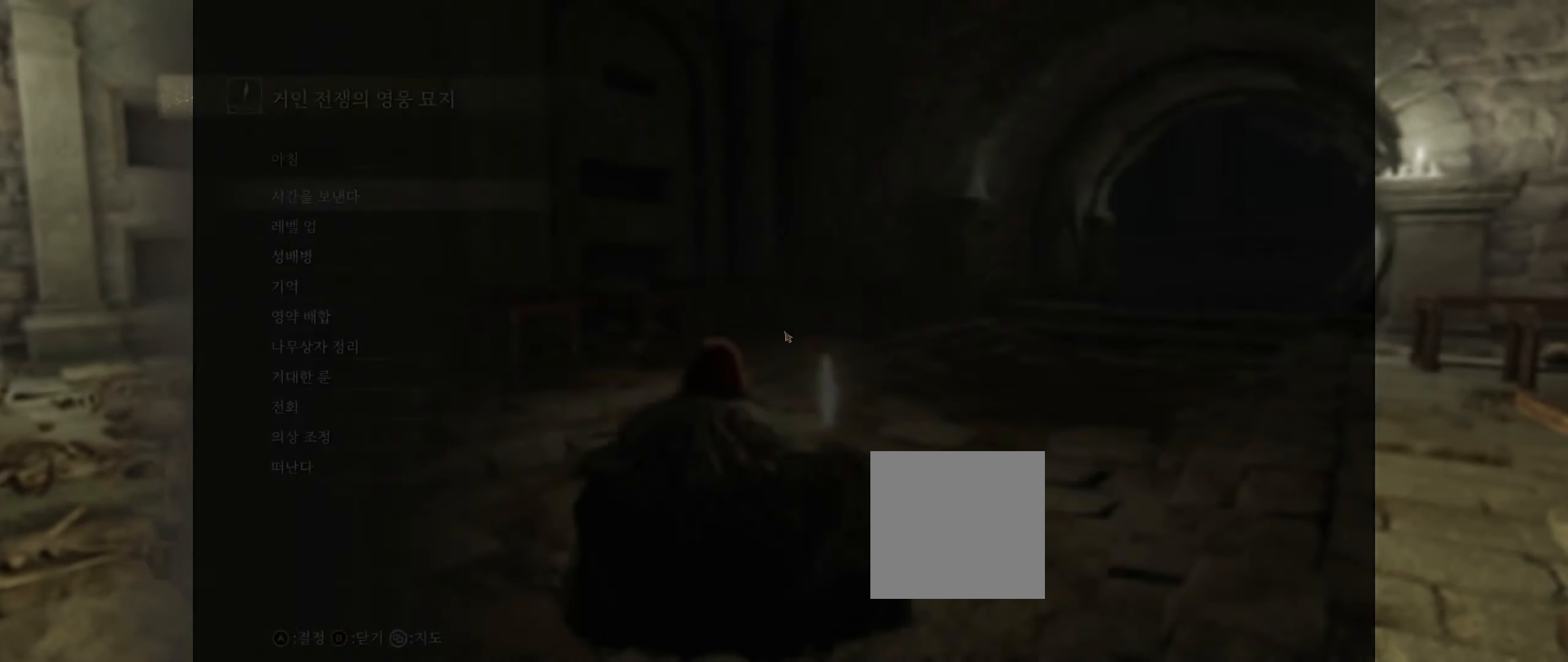
{"dt_ms": 500, "buttons": ["B"], "left_stick": "center", "events": [[433, "B", "down"]]}
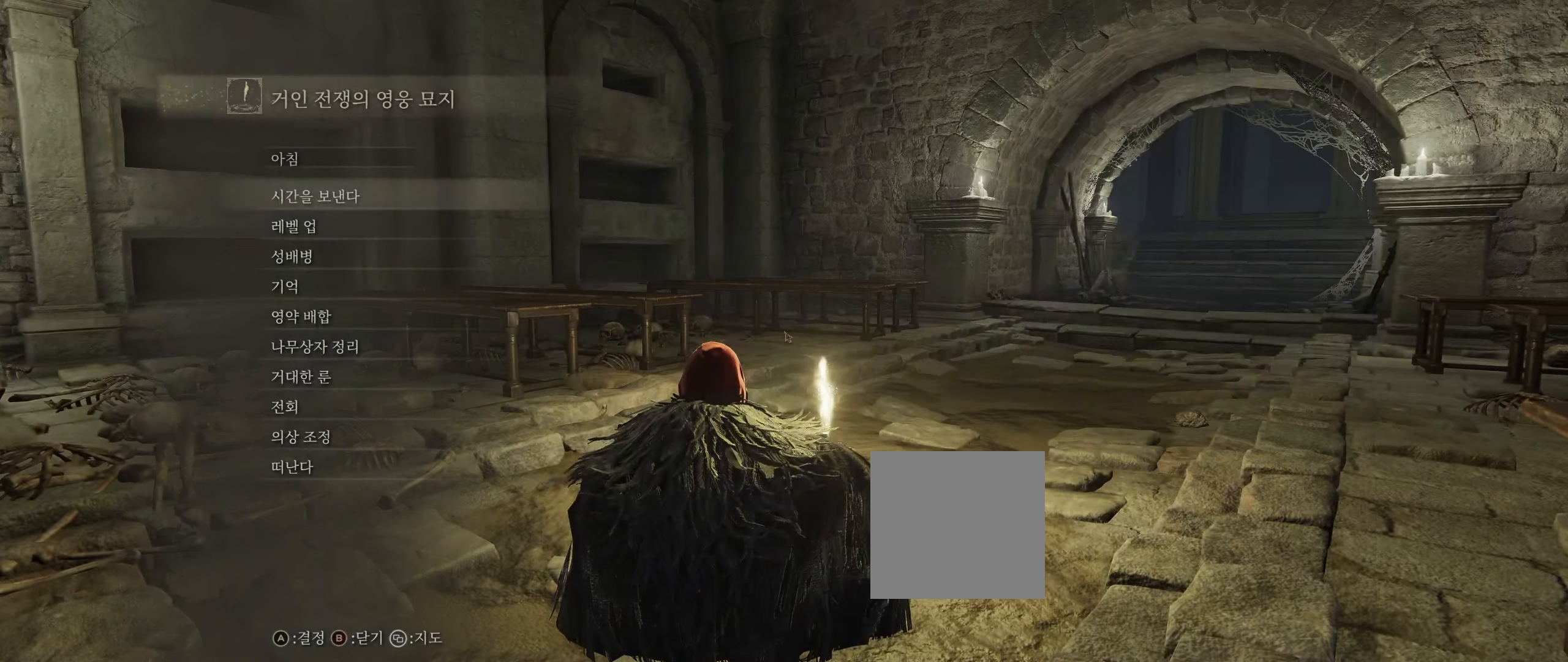
{"dt_ms": 500, "buttons": [], "left_stick": "center", "events": [[50, "B", "up"]]}
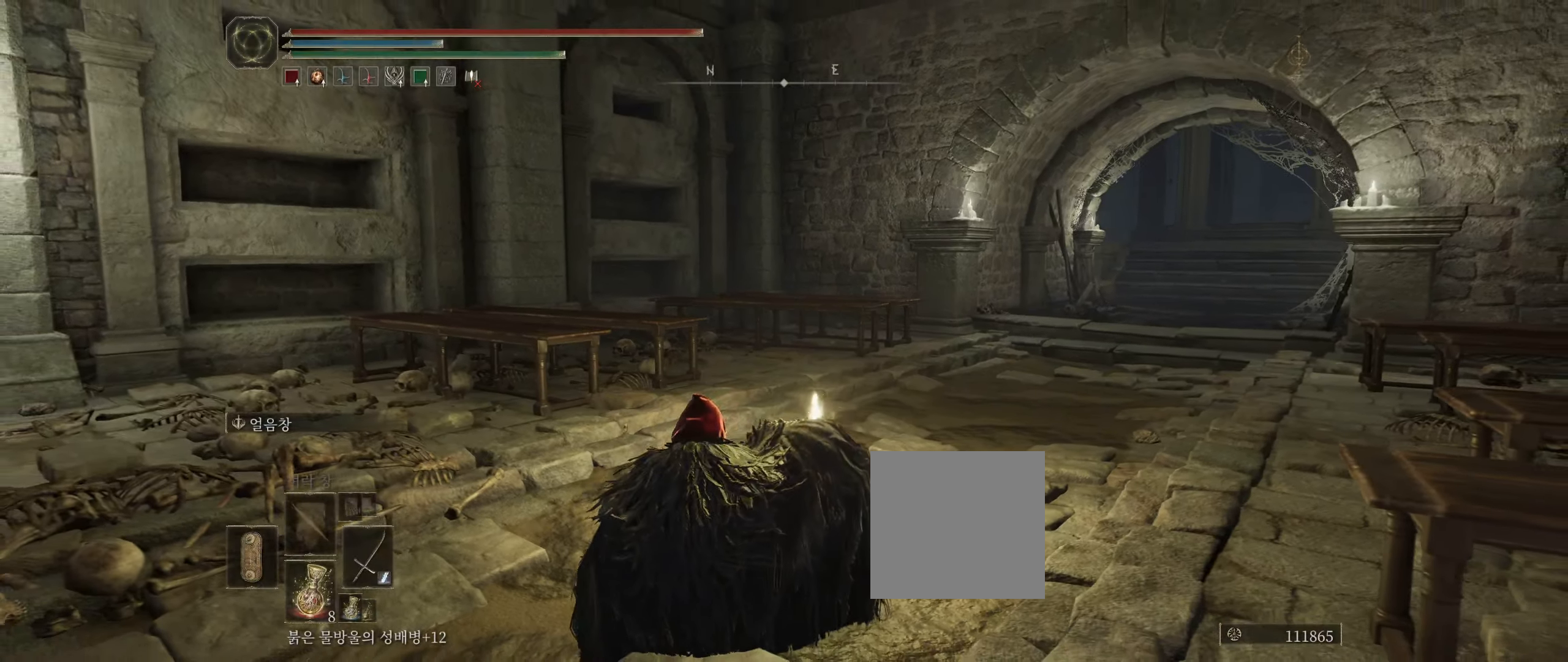
{"dt_ms": 500, "buttons": [], "left_stick": "up"}
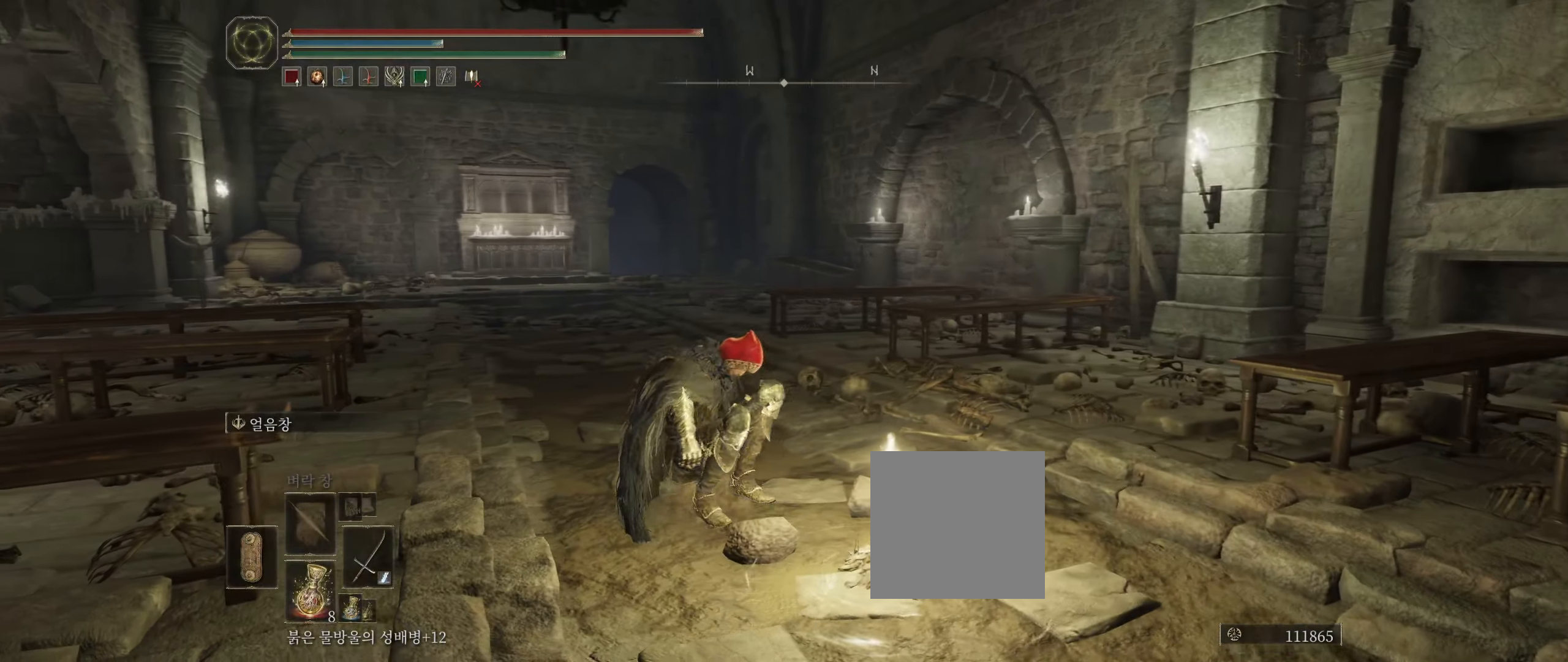
{"dt_ms": 500, "buttons": [], "left_stick": "up", "events": [[267, "left_stick", "center"], [400, "left_stick", "up"]]}
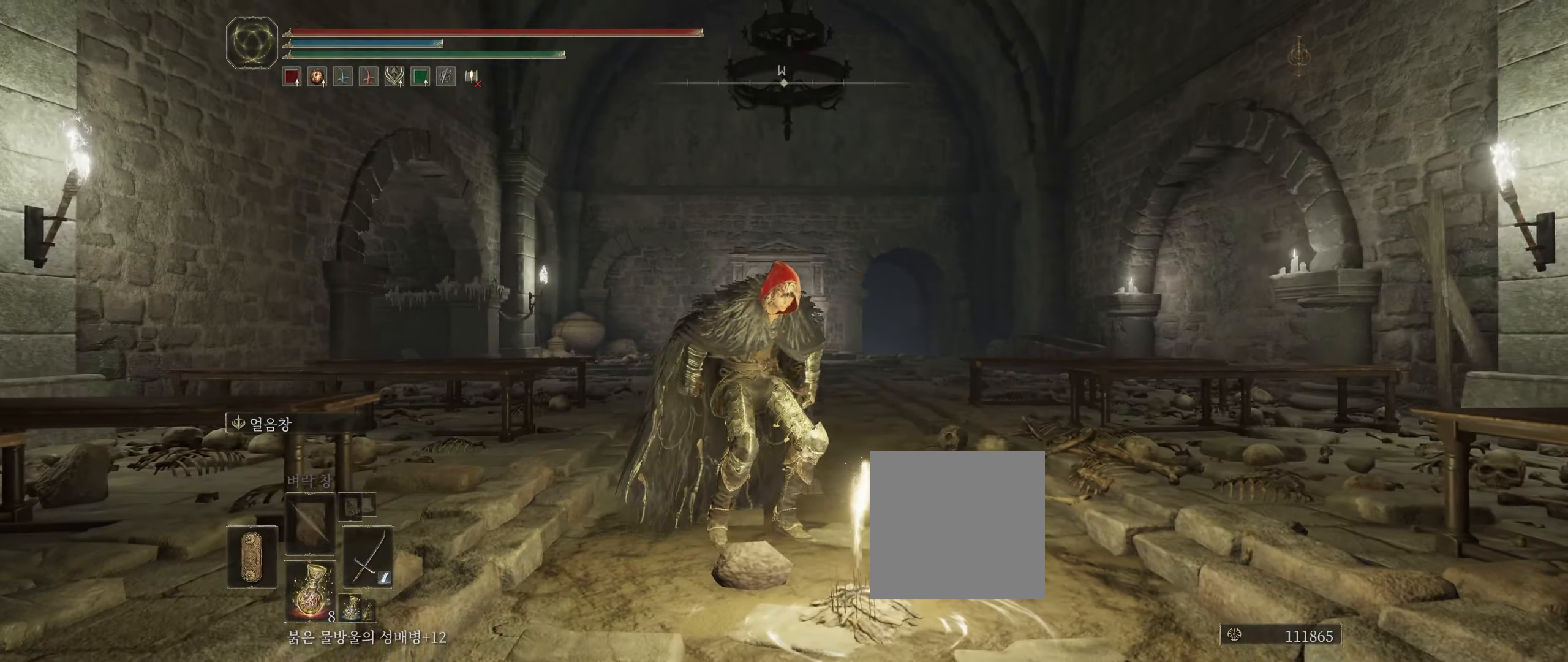
{"dt_ms": 500, "buttons": [], "left_stick": "up", "events": []}